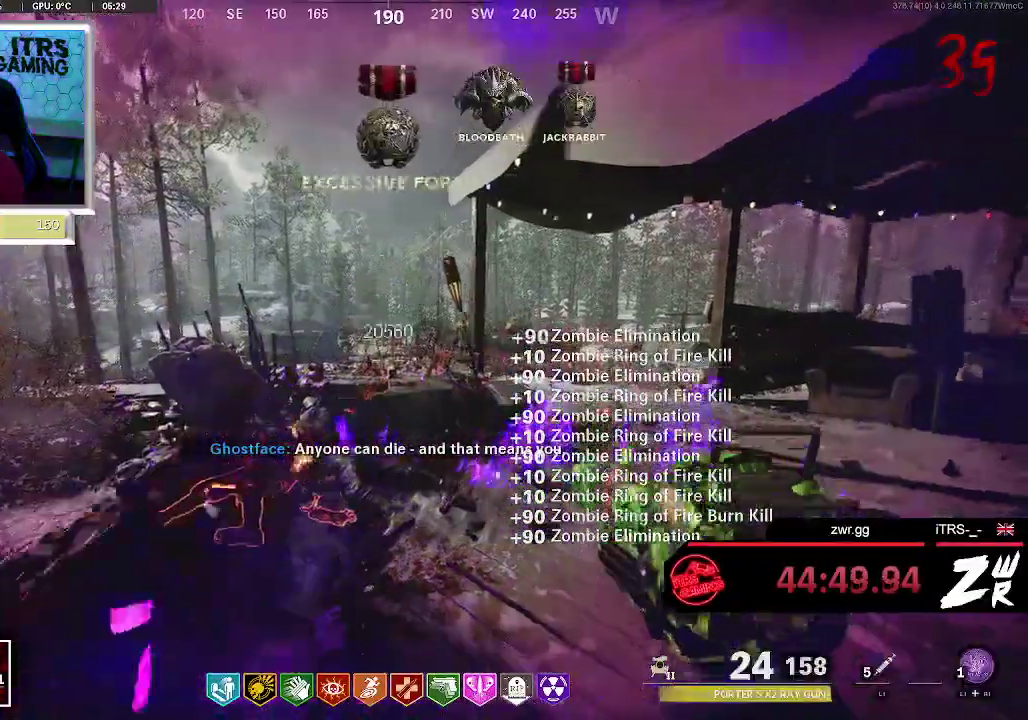
Gameplay with a controller (PlayStation layout); each line is a JSON object with the inputs held at the frame after it. "events" lists button and stick changes between this image and that frame as [ms after this image, input, new state], when the widget could be followed in between. This overlay highlights the sticks when they move; stick clicks (L3 R3) are not distinguishable. Not read: R1.
{"buttons": ["R2"], "left_stick": "center", "right_stick": "center", "events": [[33, "R2", "down"], [133, "R2", "up"], [233, "R2", "down"], [367, "R2", "up"], [500, "R2", "down"]]}
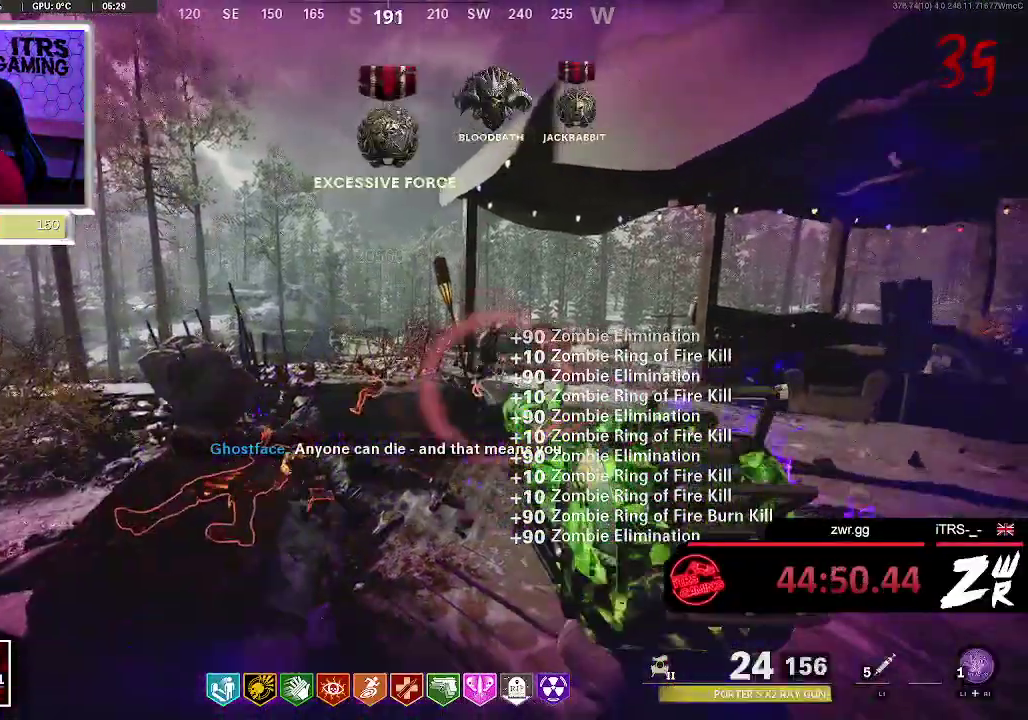
{"buttons": ["R2"], "left_stick": "center", "right_stick": "center", "events": [[100, "right_stick", "right"], [133, "R2", "up"], [267, "R2", "down"], [267, "right_stick", "center"], [433, "R2", "up"], [500, "R2", "down"]]}
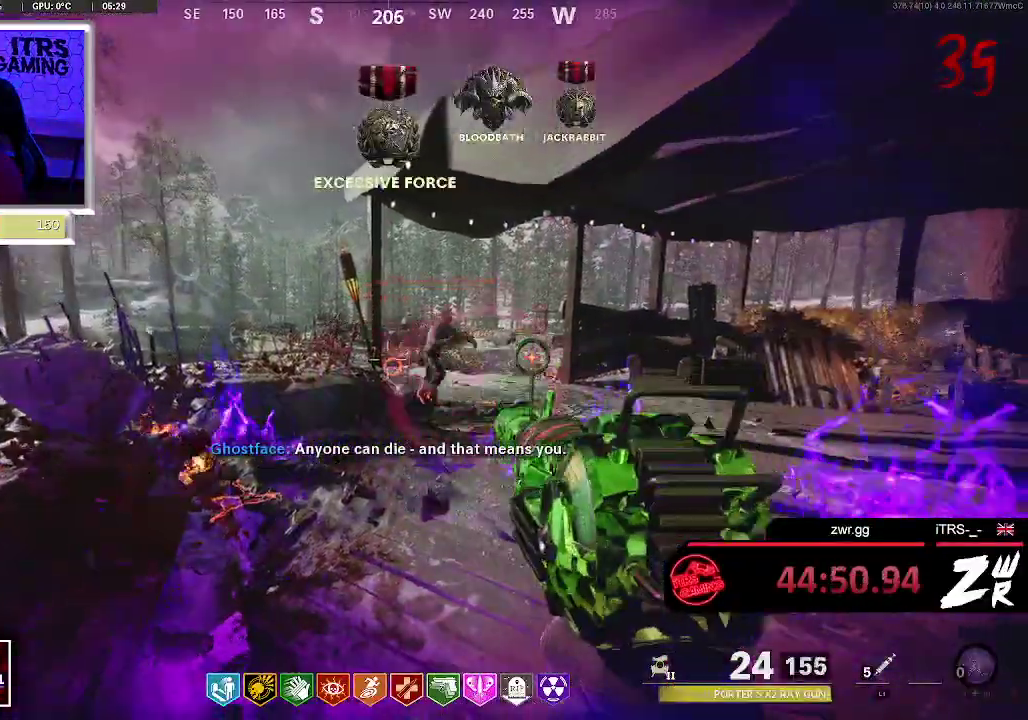
{"buttons": ["R2"], "left_stick": "center", "right_stick": "center", "events": [[33, "right_stick", "up-right"], [167, "R2", "up"], [167, "right_stick", "center"], [233, "R2", "down"], [367, "R2", "up"], [500, "R2", "down"]]}
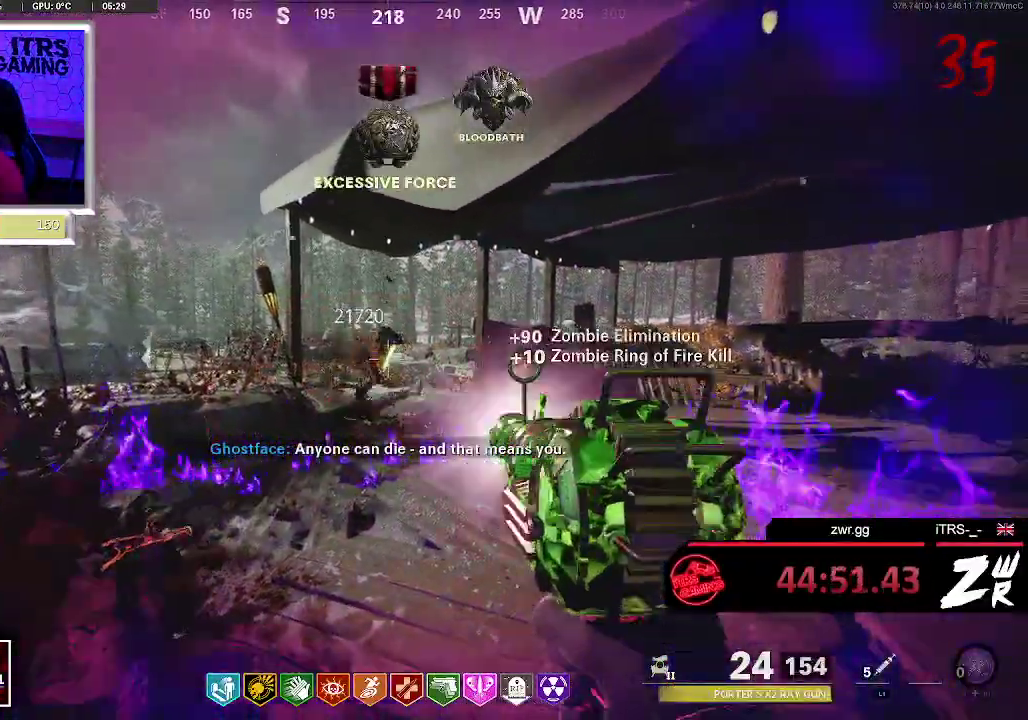
{"buttons": ["R2"], "left_stick": "center", "right_stick": "center", "events": [[133, "R2", "up"], [133, "right_stick", "left"], [200, "right_stick", "center"], [233, "R2", "down"], [333, "R2", "up"], [433, "R2", "down"]]}
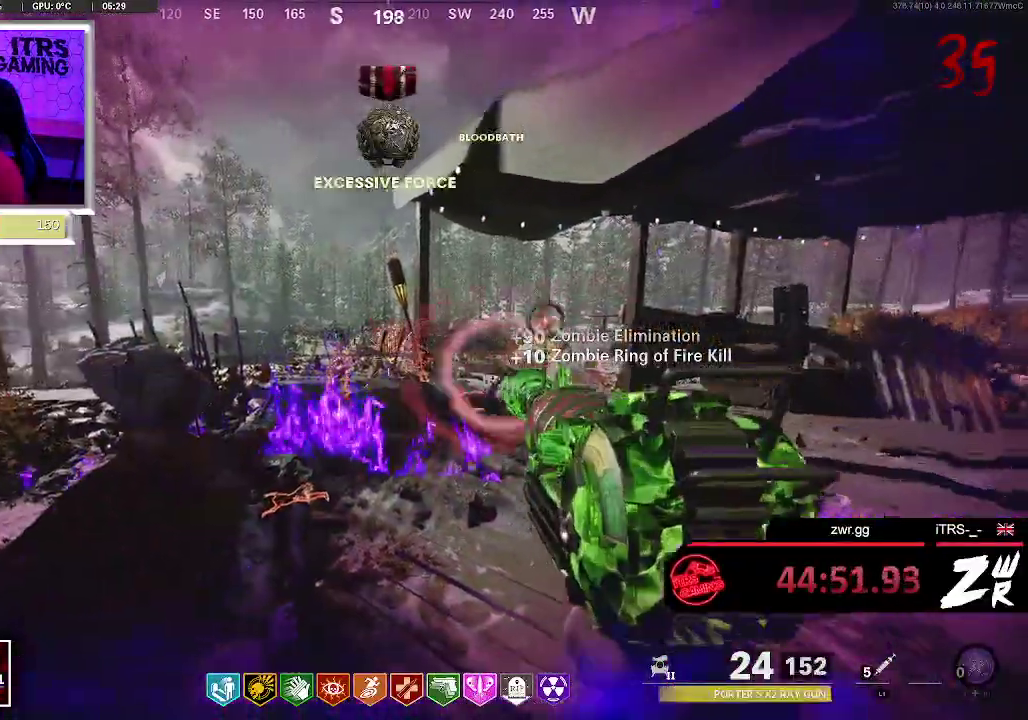
{"buttons": [], "left_stick": "center", "right_stick": "left"}
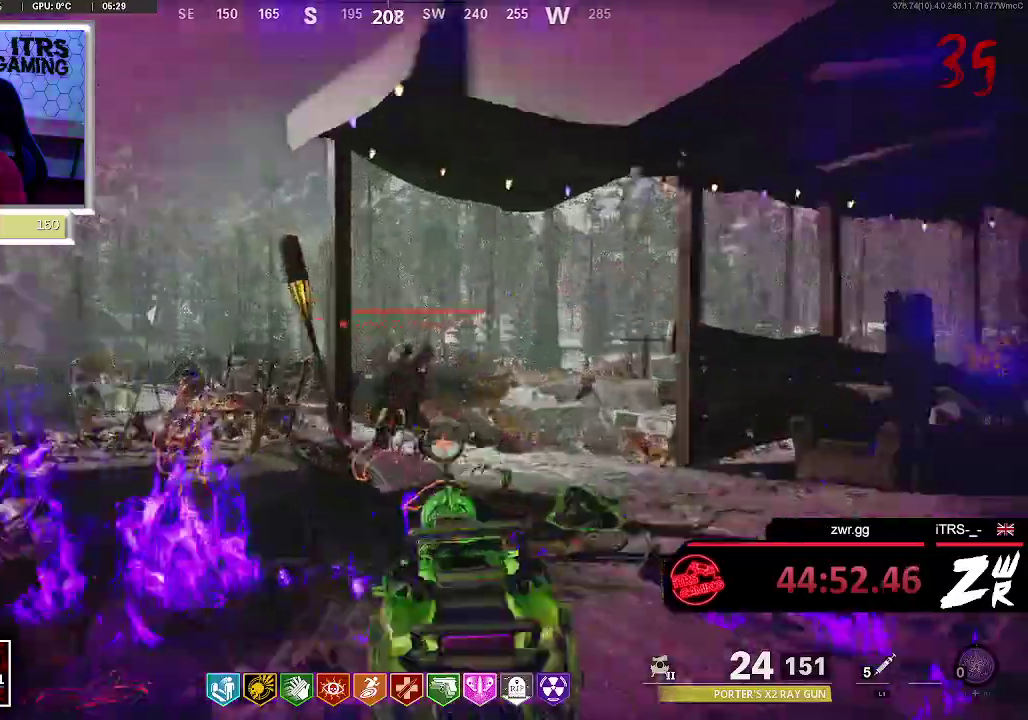
{"buttons": [], "left_stick": "center", "right_stick": "center"}
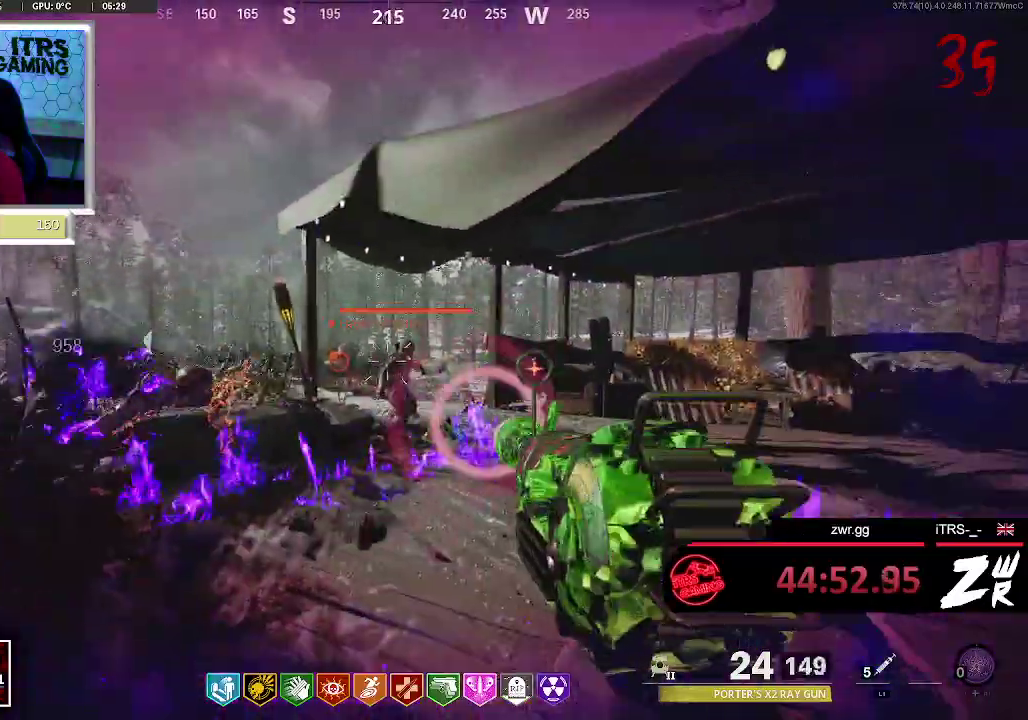
{"buttons": [], "left_stick": "center", "right_stick": "down-left", "events": [[33, "R2", "down"], [167, "R2", "up"], [300, "R2", "down"], [433, "R2", "up"], [433, "right_stick", "down-left"]]}